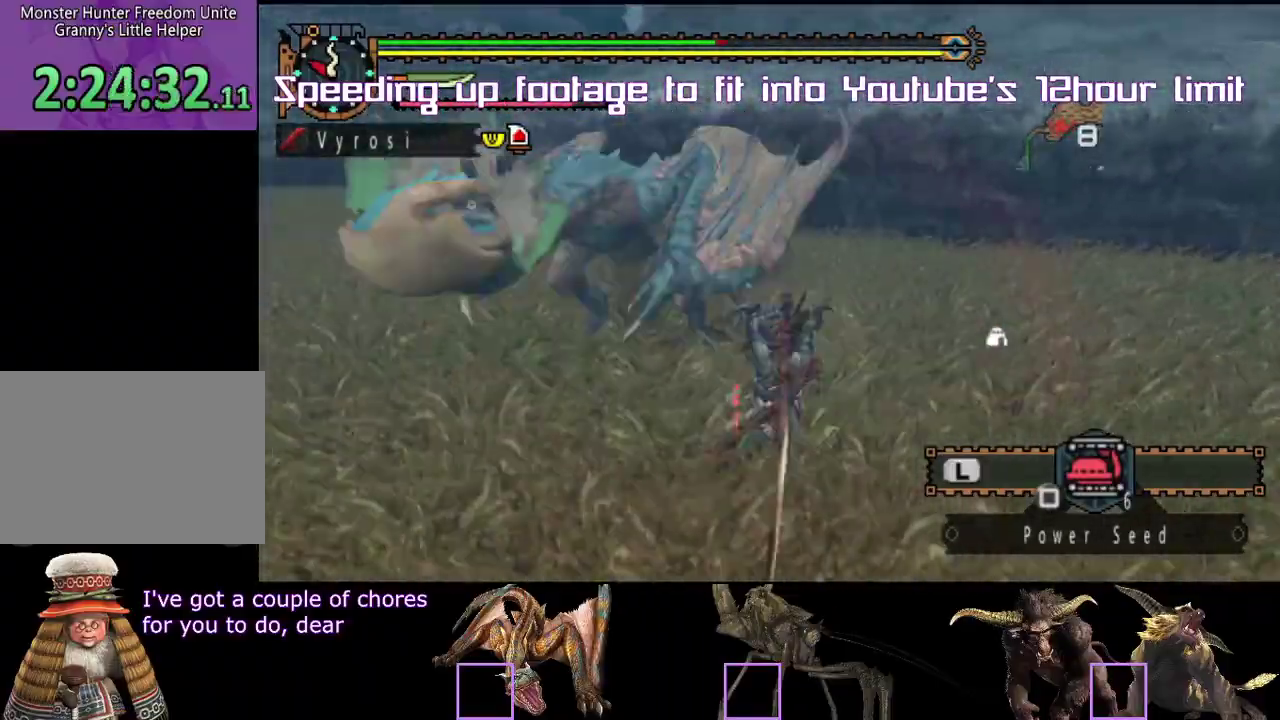
Gameplay with a controller (PlayStation layout); each line is a JSON object with the inputs held at the frame after it. Not read: L3 R2 R3.
{"buttons": [], "left_stick": "up-left", "right_stick": "center"}
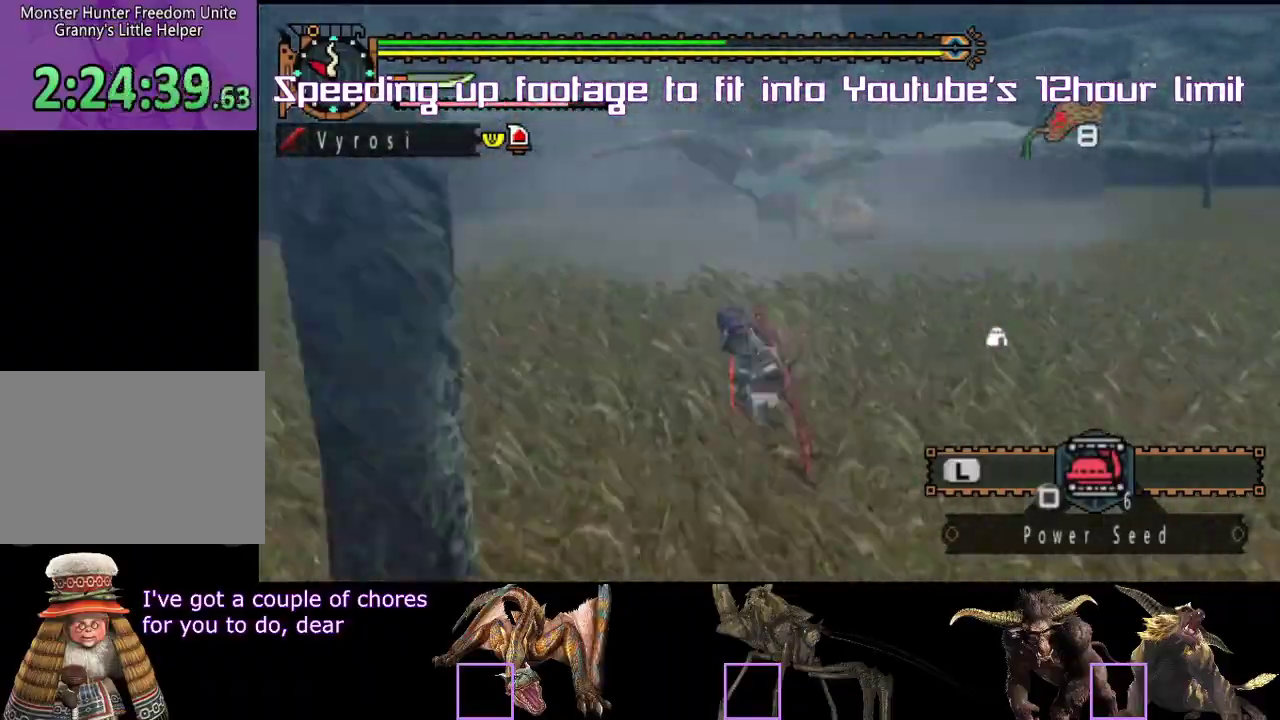
{"buttons": [], "left_stick": "center", "right_stick": "left"}
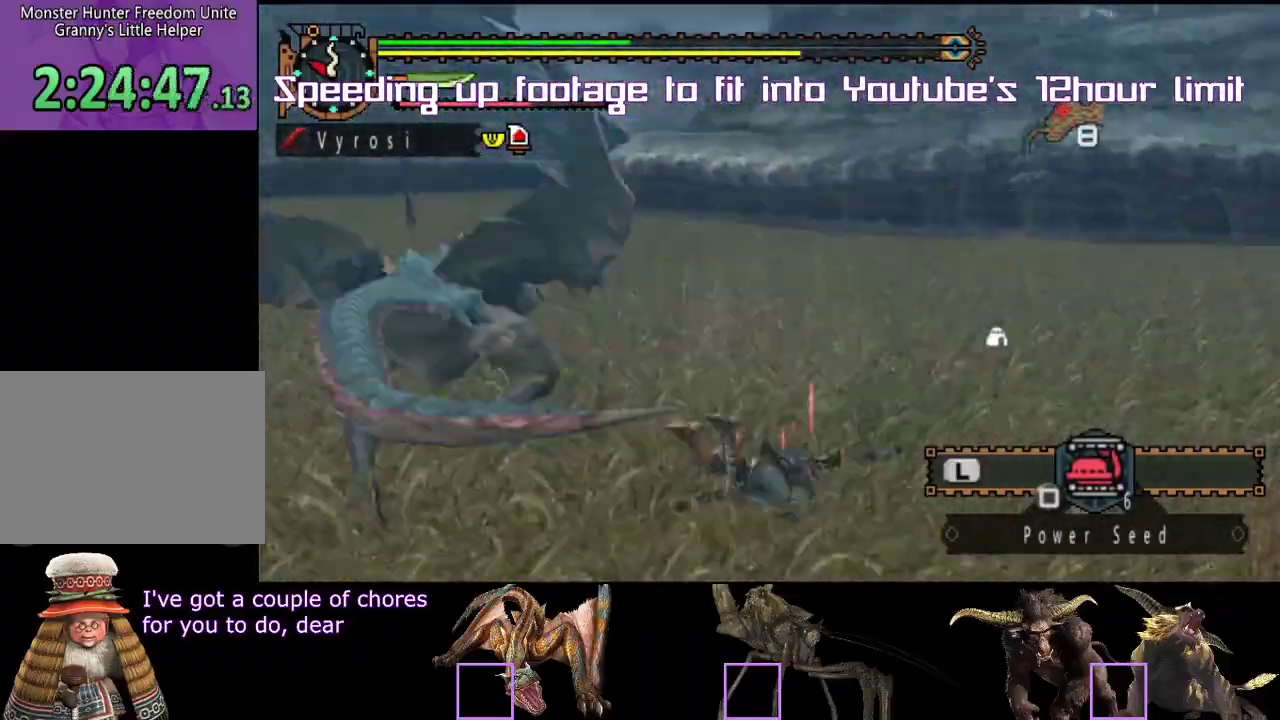
{"buttons": [], "left_stick": "up", "right_stick": "center"}
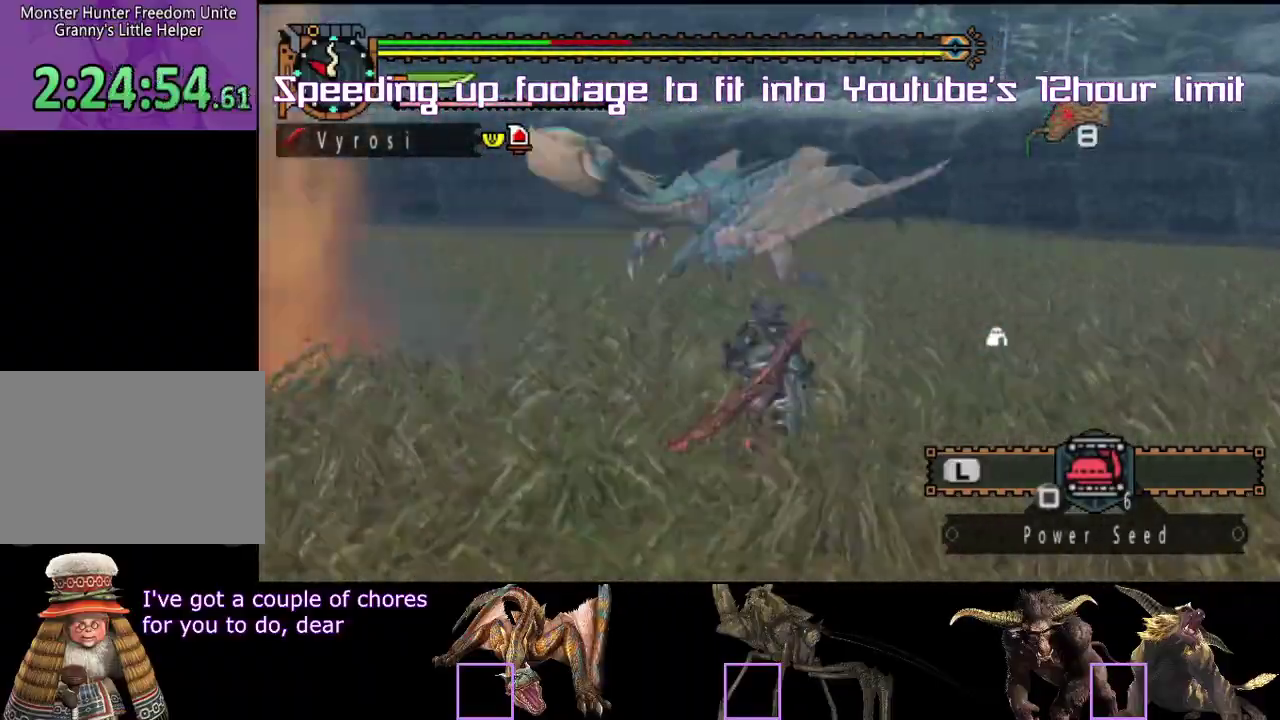
{"buttons": [], "left_stick": "left", "right_stick": "center"}